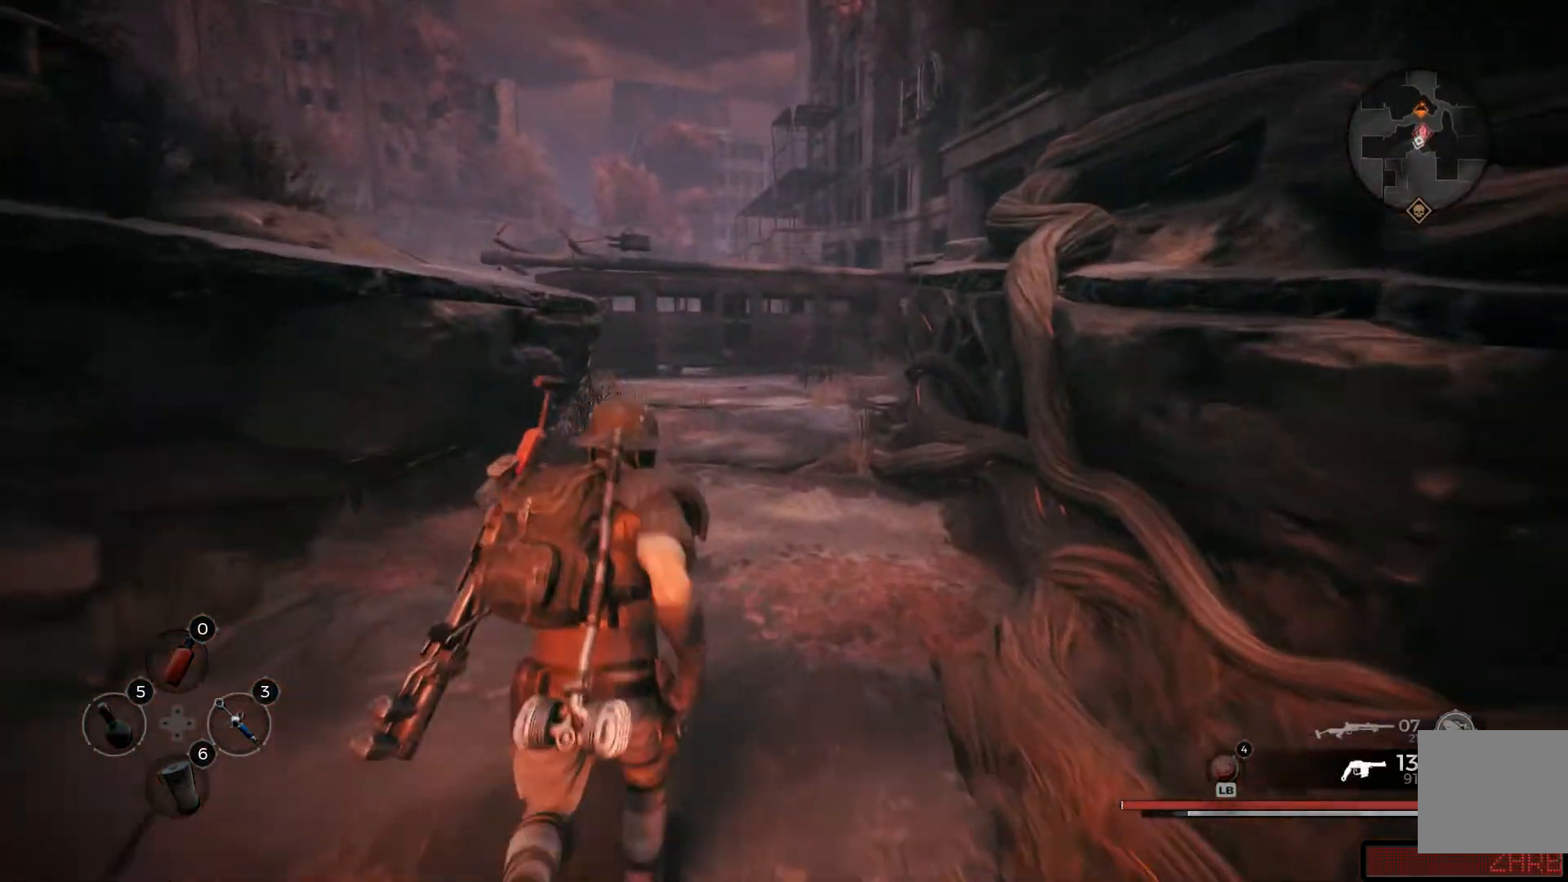
Gameplay with a controller (Xbox layout); each line is a JSON object with the inputs held at the frame after it. "events" lists button and stick changes between this image and that frame as [ms after this image, input, new state], when the widget could be followed in between.
{"buttons": [], "left_stick": "up", "right_stick": "center", "events": []}
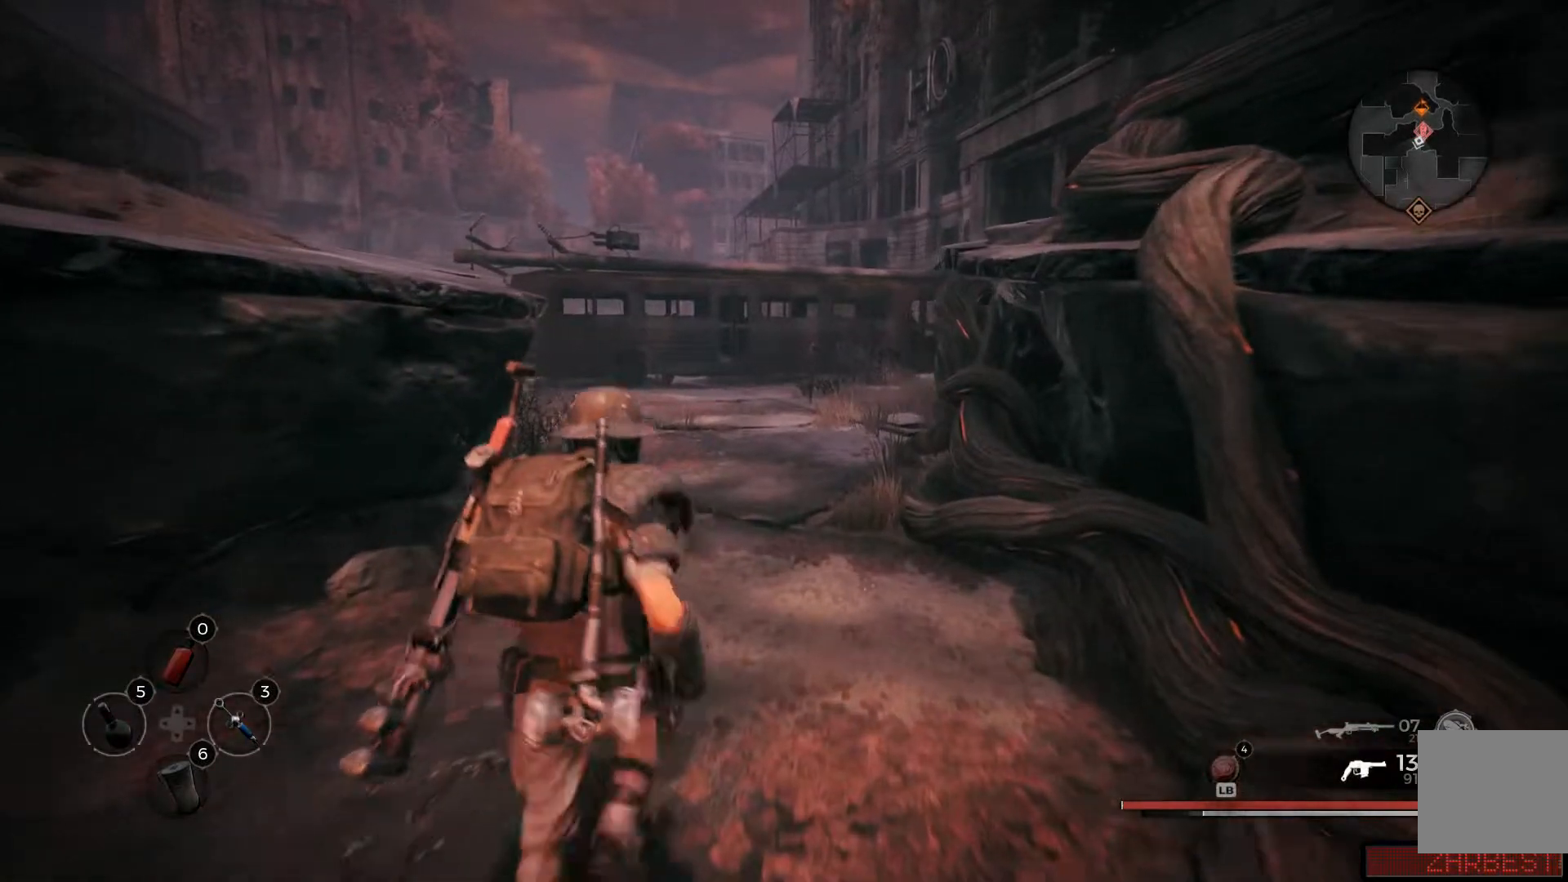
{"buttons": [], "left_stick": "up", "right_stick": "center", "events": []}
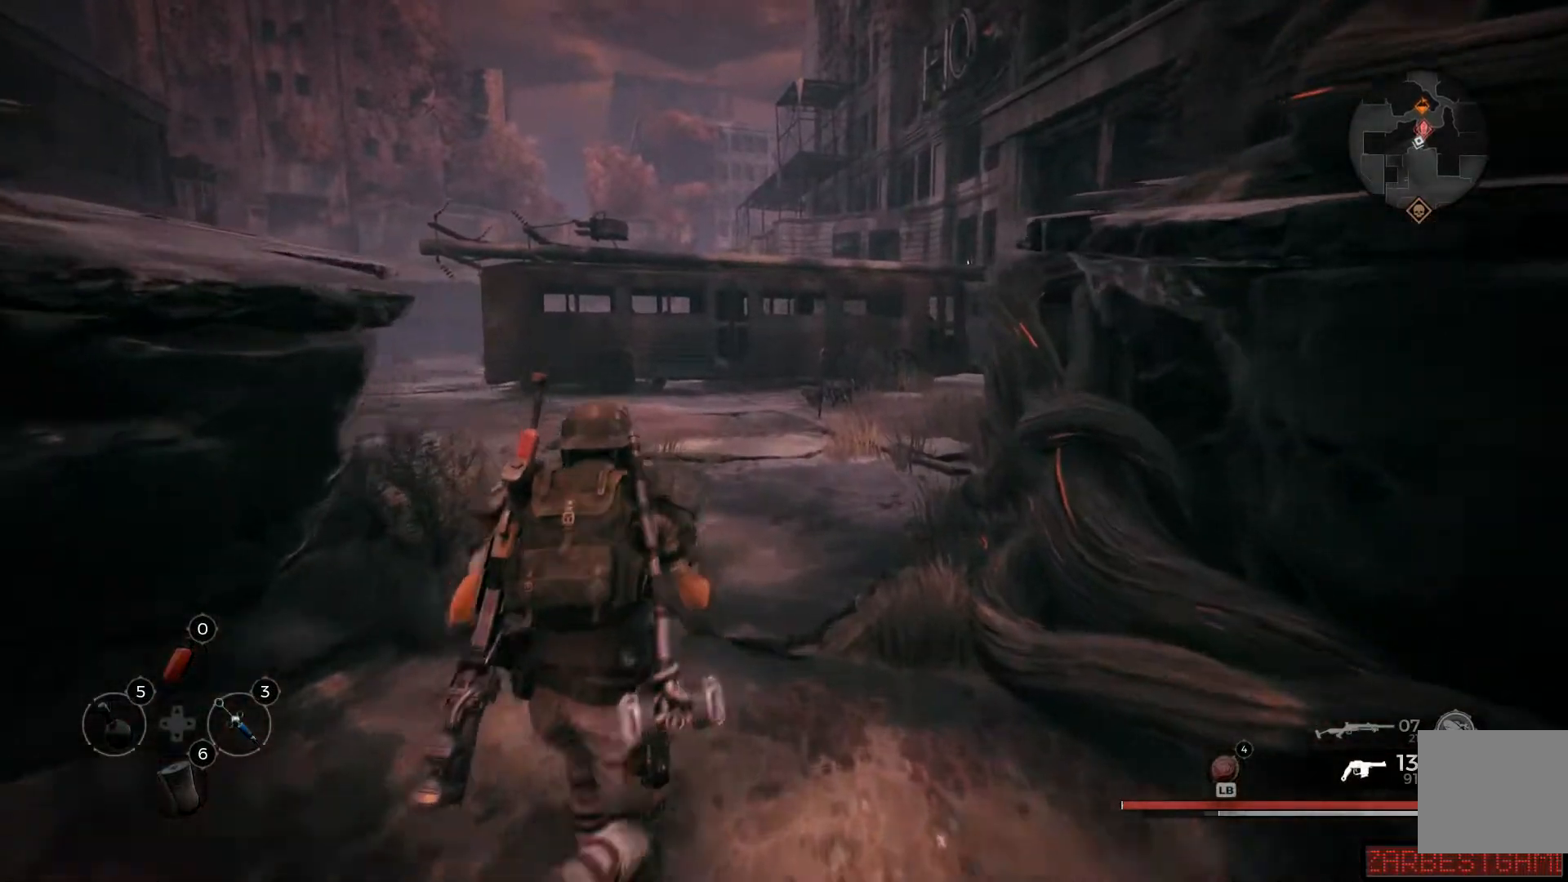
{"buttons": [], "left_stick": "up", "right_stick": "center", "events": []}
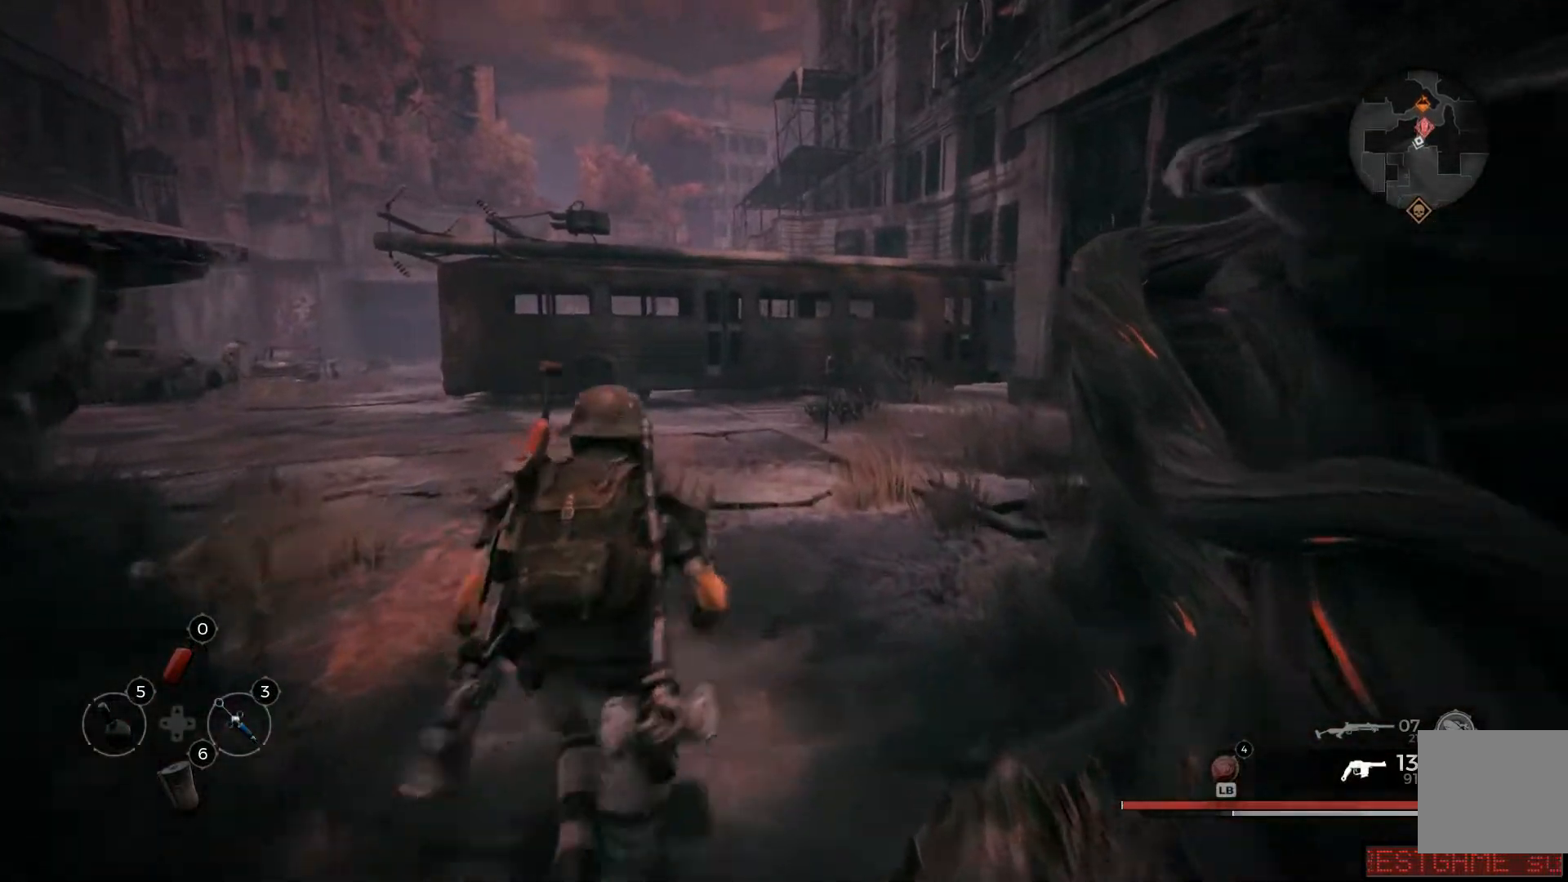
{"buttons": [], "left_stick": "up", "right_stick": "center", "events": []}
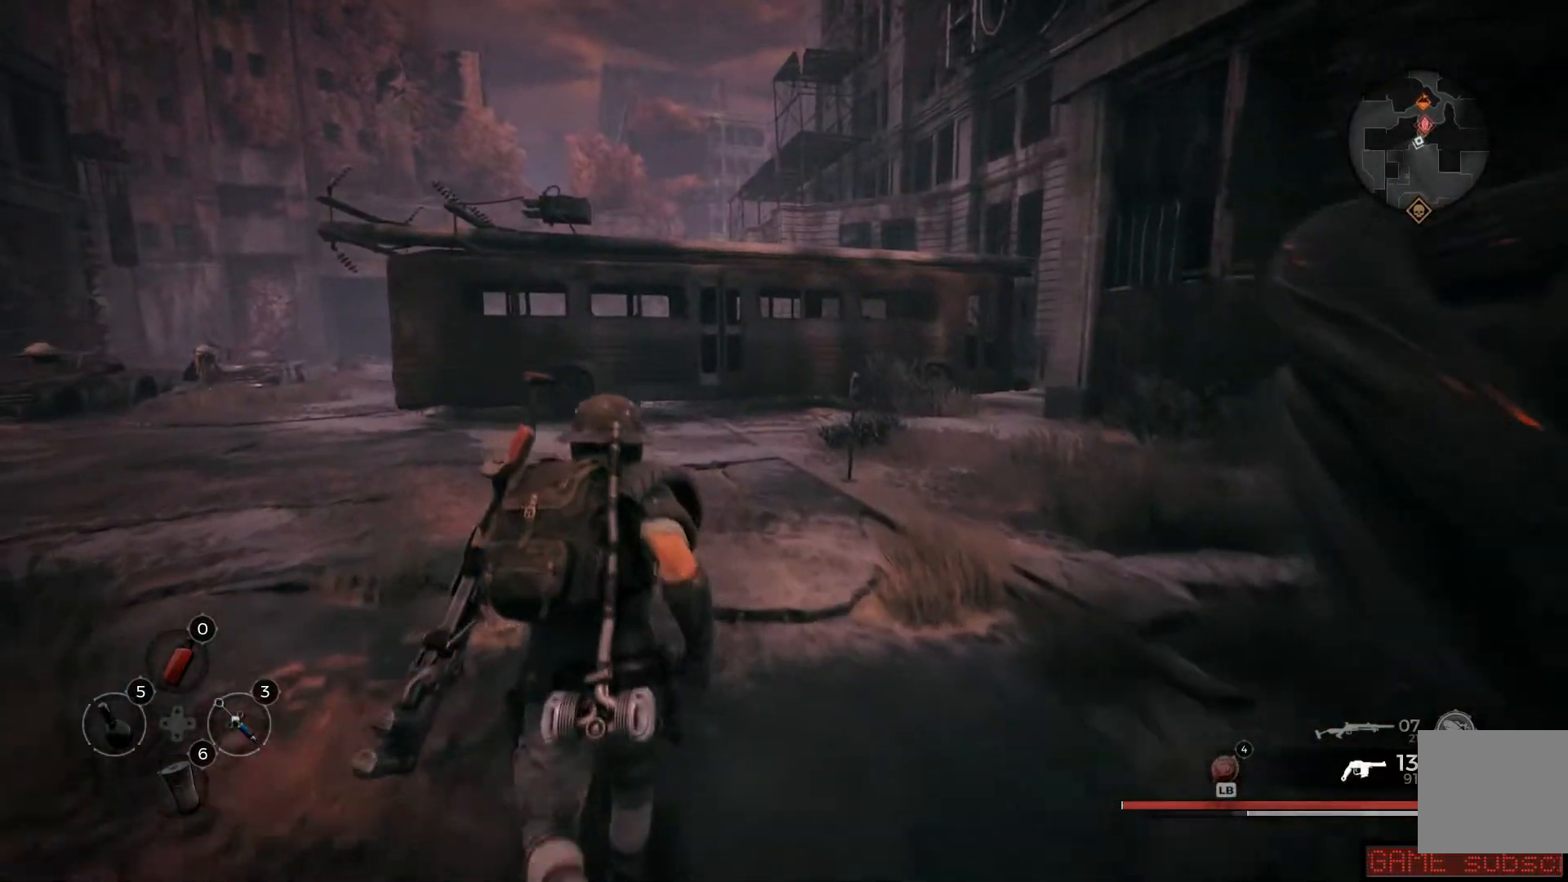
{"buttons": [], "left_stick": "up", "right_stick": "left", "events": [[100, "right_stick", "left"]]}
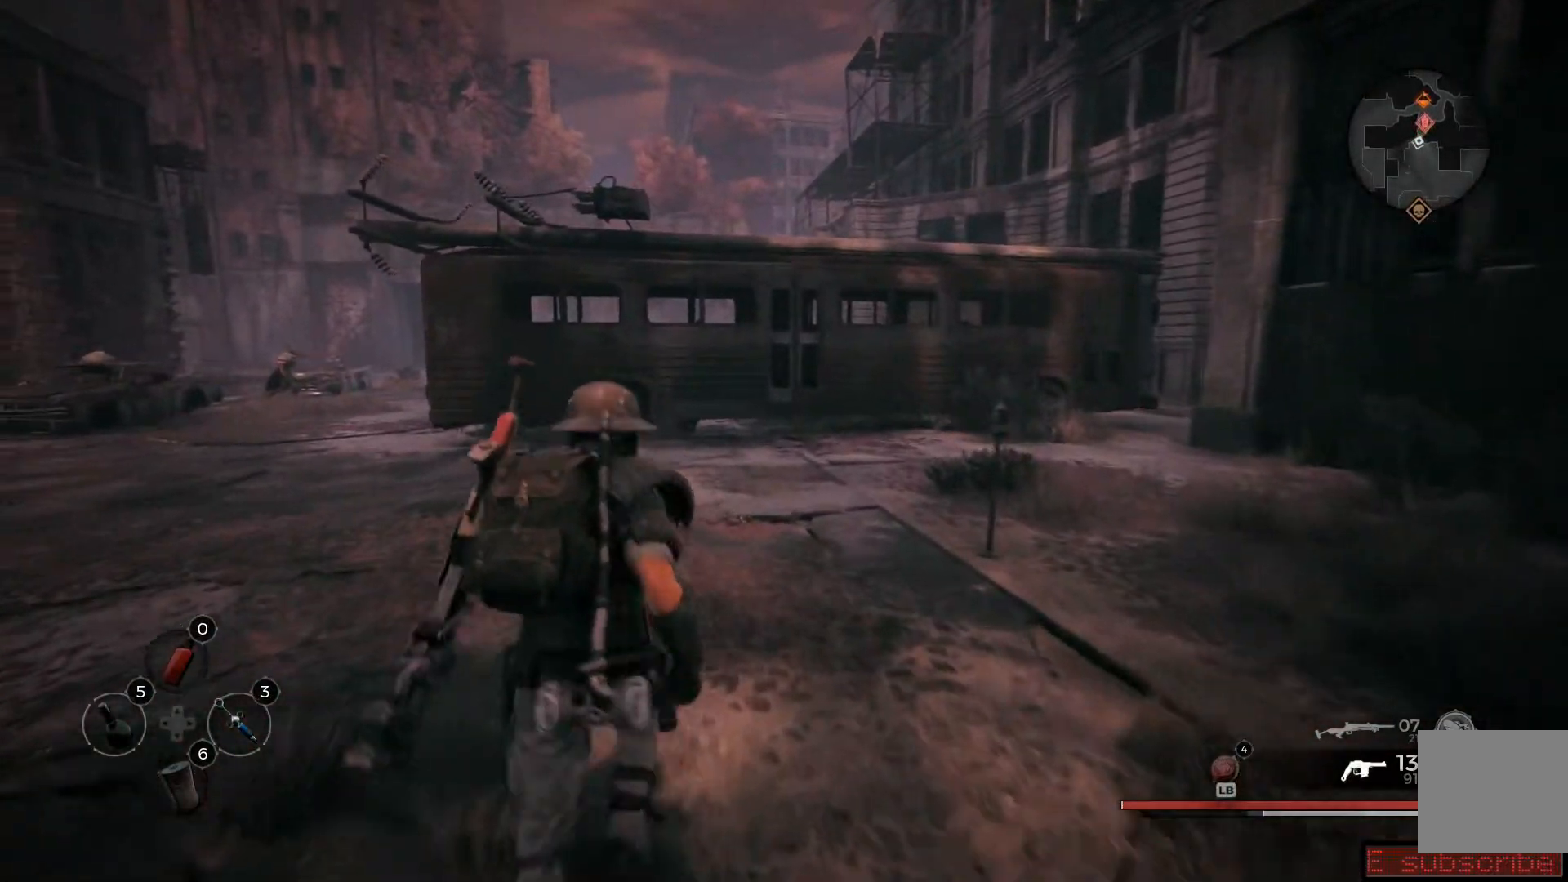
{"buttons": [], "left_stick": "up", "right_stick": "left", "events": []}
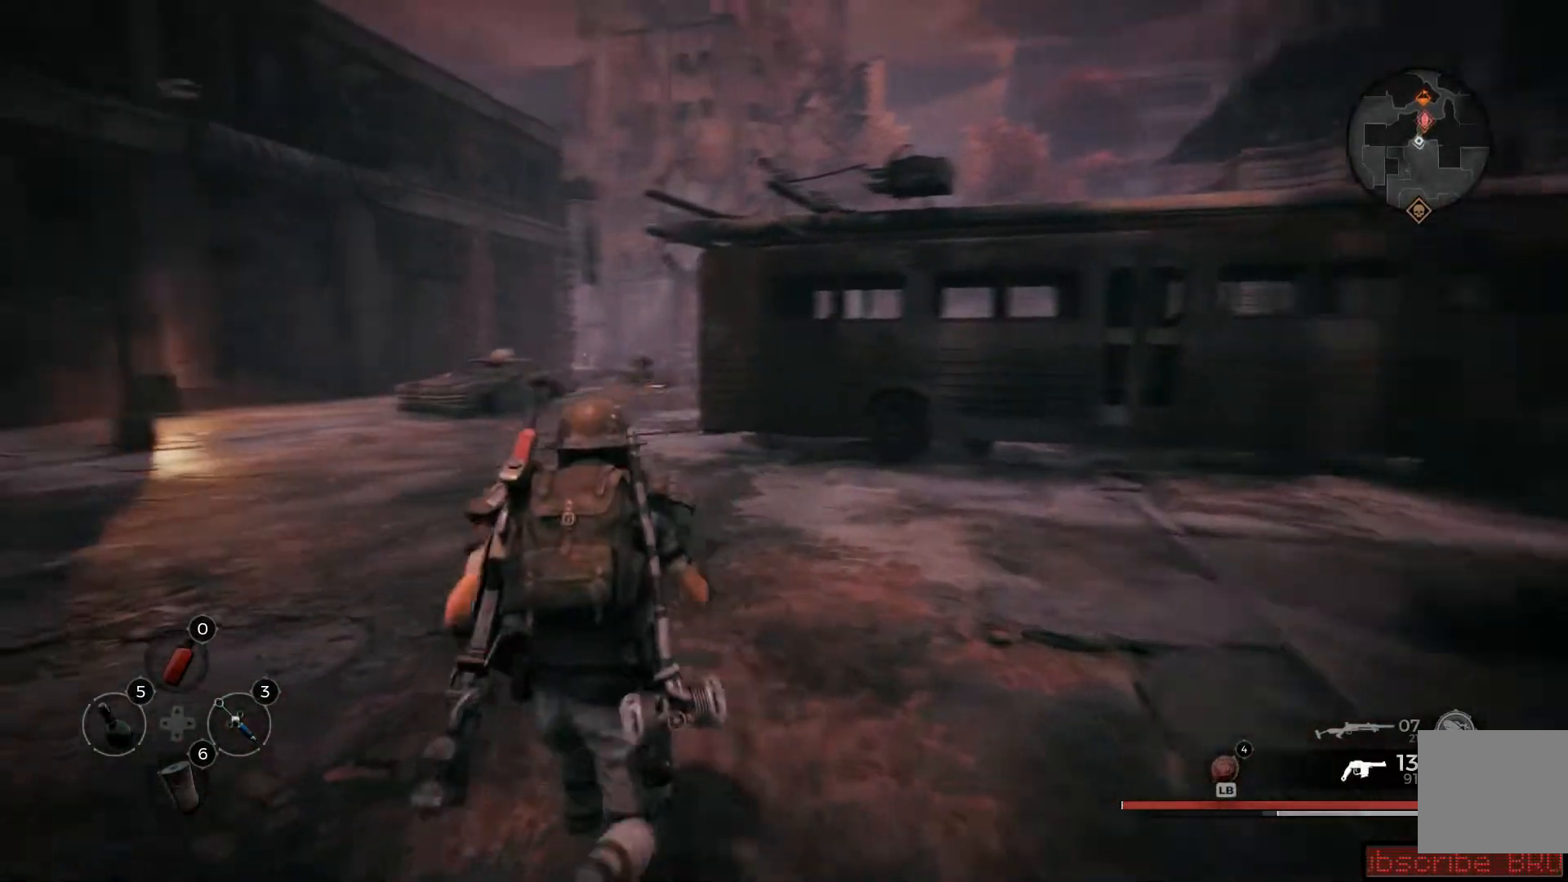
{"buttons": [], "left_stick": "up", "right_stick": "center", "events": [[117, "right_stick", "center"], [284, "Y", "down"], [384, "Y", "up"]]}
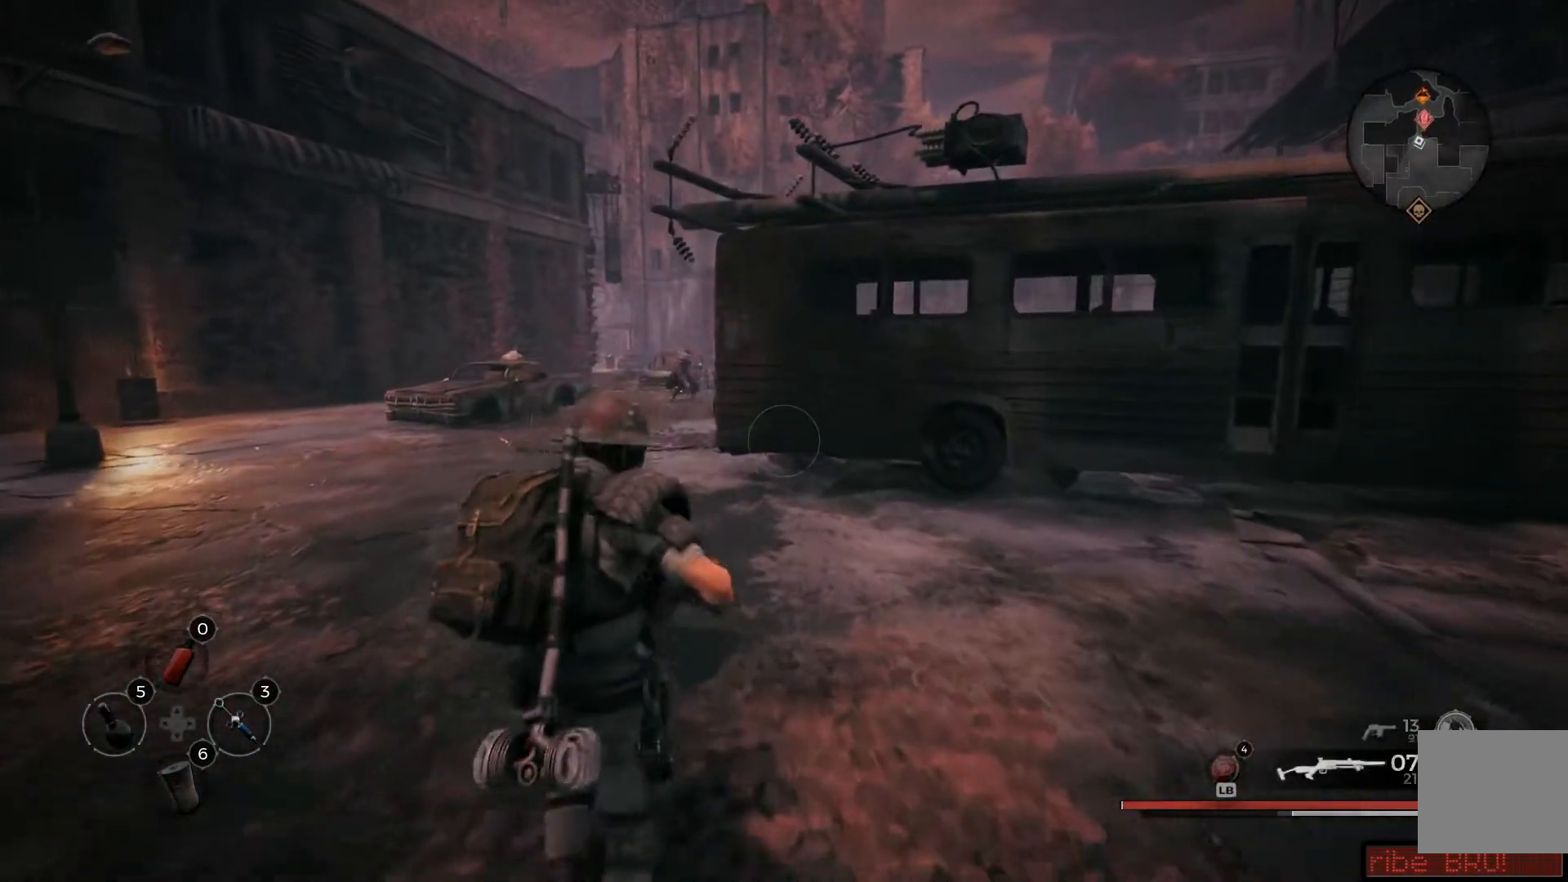
{"buttons": [], "left_stick": "up-left", "right_stick": "up-left", "events": [[284, "left_stick", "up-left"], [351, "right_stick", "up-left"]]}
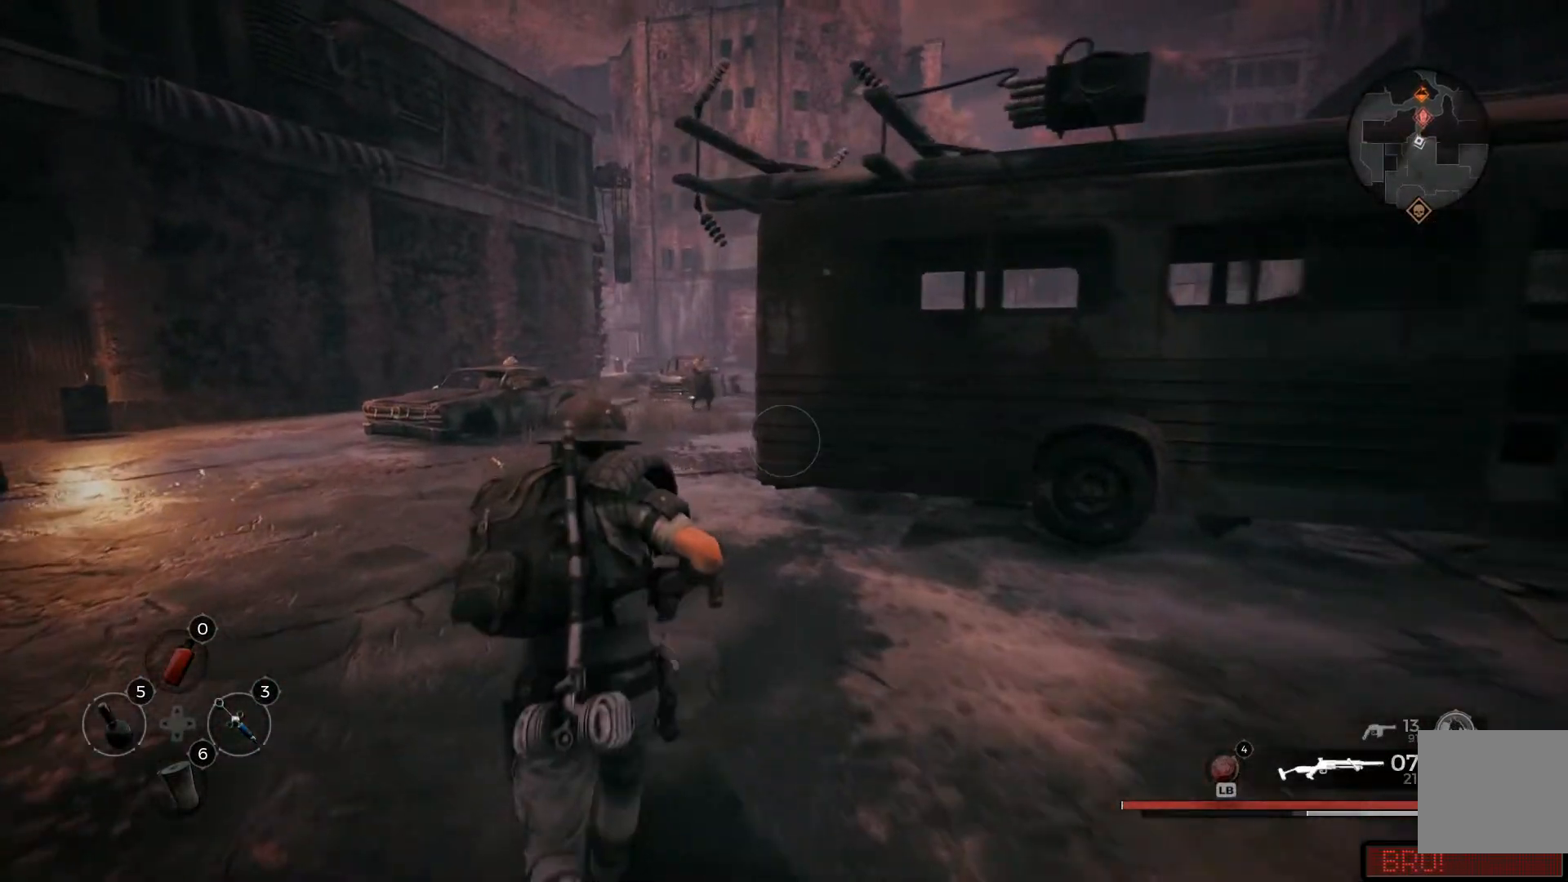
{"buttons": [], "left_stick": "up-left", "right_stick": "up-left", "events": [[167, "right_stick", "center"], [334, "right_stick", "up-left"]]}
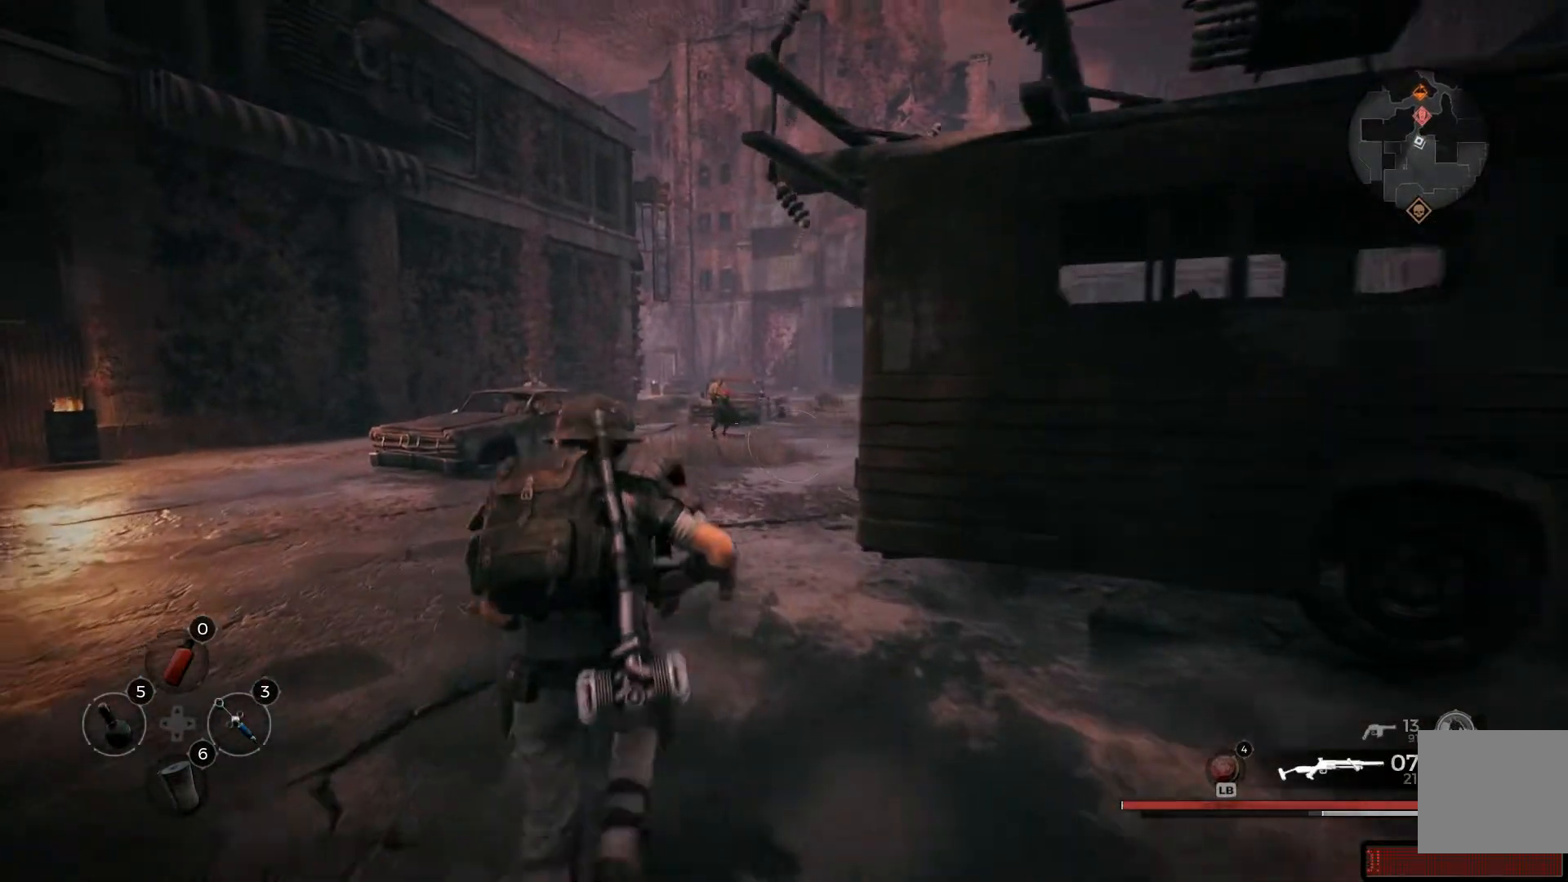
{"buttons": ["L2"], "left_stick": "up-left", "right_stick": "up-left", "events": [[267, "L2", "down"]]}
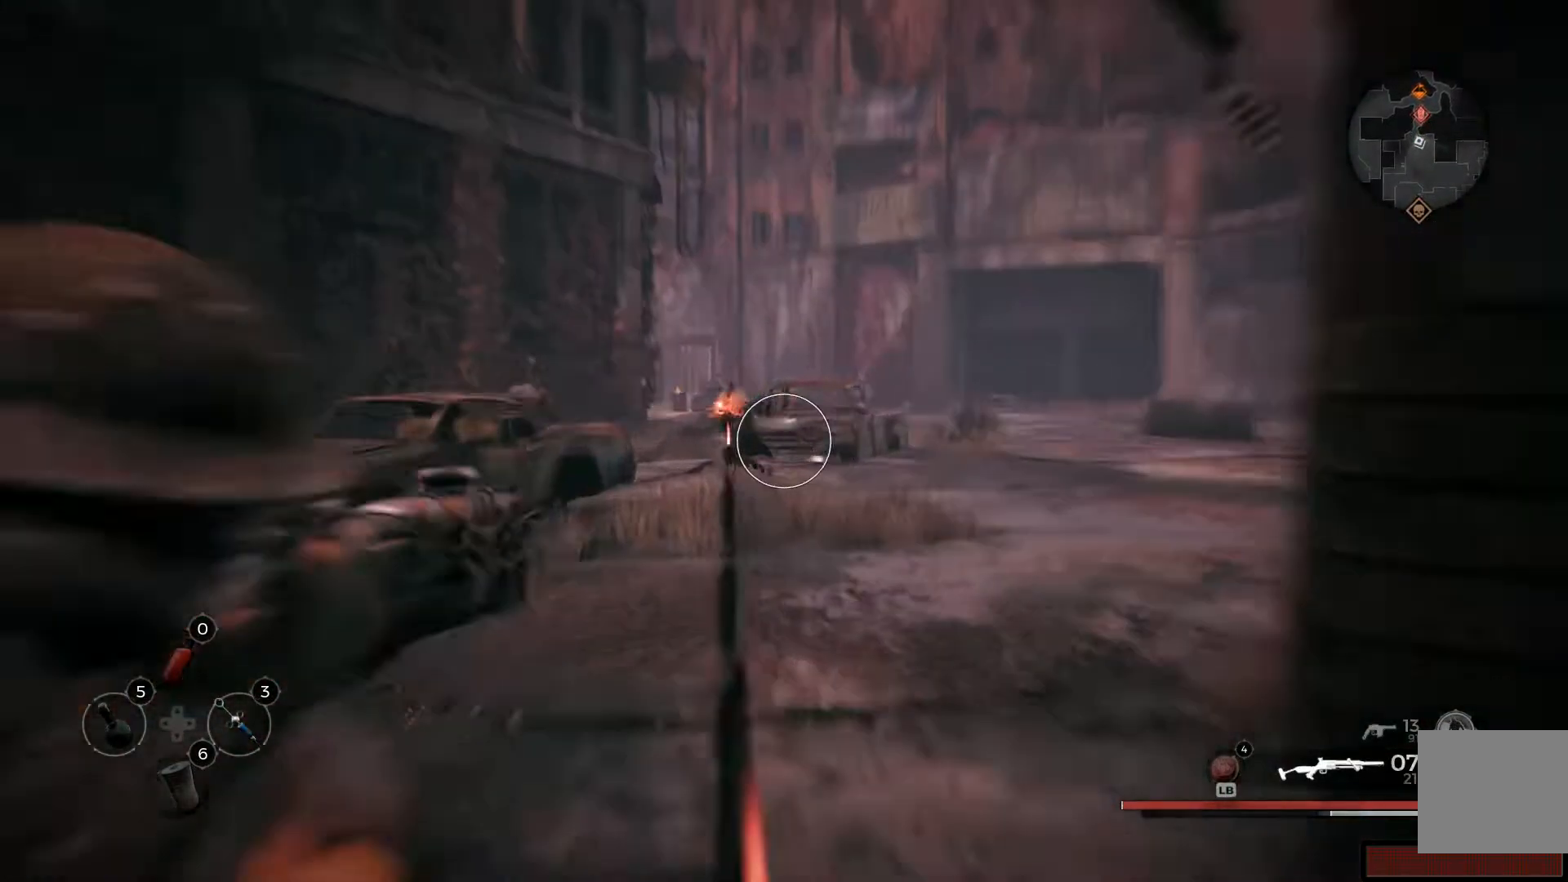
{"buttons": ["L2"], "left_stick": "up-left", "right_stick": "down-left", "events": [[33, "R2", "down"], [83, "right_stick", "left"], [233, "R2", "up"], [334, "R2", "down"], [467, "R2", "up"], [467, "right_stick", "down-left"]]}